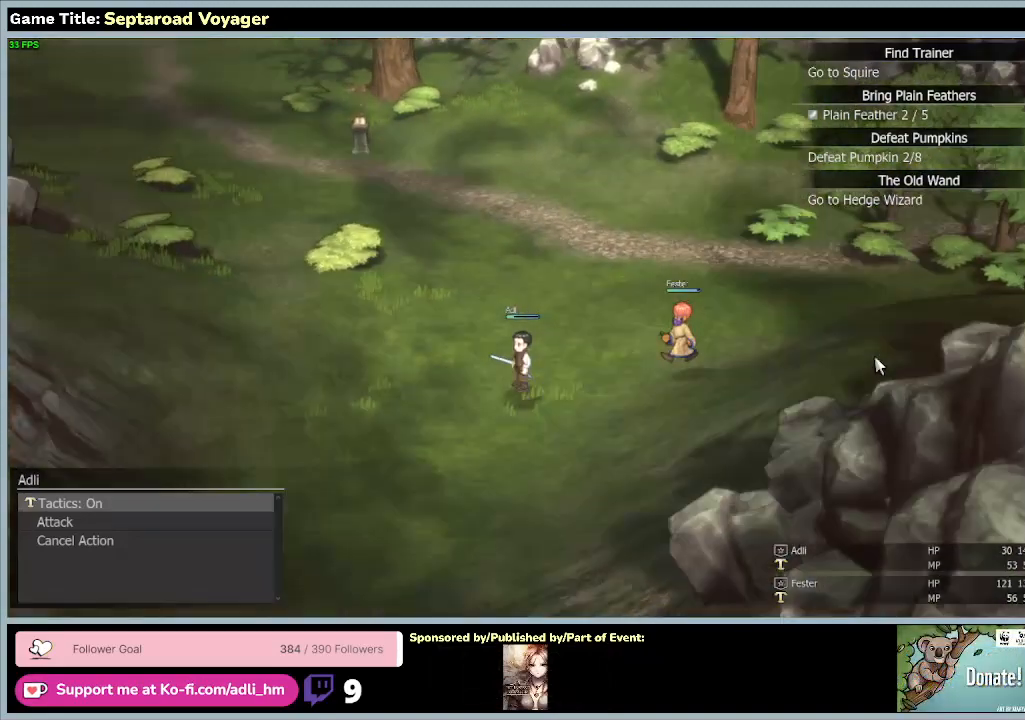
Gameplay with keyboard and mouse; each line is a JSON object with the keys and mouse buttons held at the frame after it. "events" lists presses ("down") and releases ("up") of "0", "1", "2", "3", "4", "5", "6", "7", "8", "9", "a", "alt", "b", "c", "caps_lock", "ctrl", "d", "down", "e", "escape", "f", "f1", "f2", "f3", "f4", "f5", "f6", "f7", "f8", "g", "h", "i", "j", "k", "l", "left", "m", "n", "o", "p", "q", "r", "return", "right", "s", "shift", "space", "t", "tab", "tilde", "u", "up", "v", "w", "x", "y", "z", "mouse_left", "mouse_wheel" and "mouse_right" between this image and that frame as [ms after this image, input, new state], when the widget could be followed in between. "mouse_left", "mouse_wheel", "mouse_right" = the "left", "wheel", "right" buttons of the "mouse" list. No other keys are recorded. "wheel" means that the mouse wheel is clicked or scrolled. Mouse movement is not recorded.
{"keys": ["a", "s"], "mouse": [], "events": [[33, "s", "down"]]}
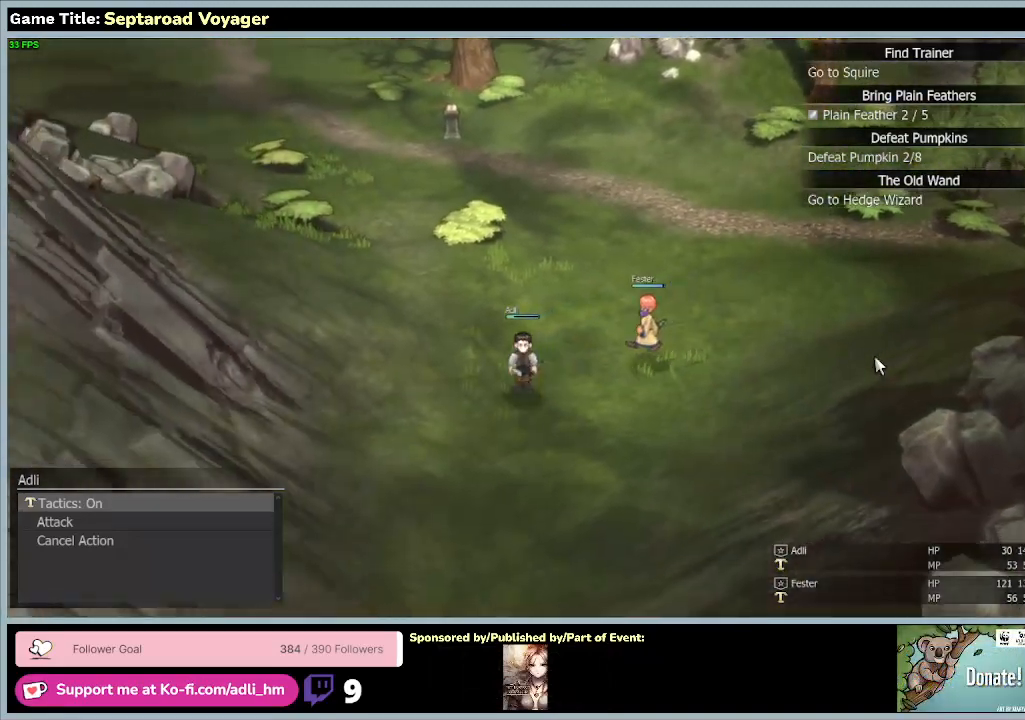
{"keys": ["a", "s"], "mouse": [], "events": []}
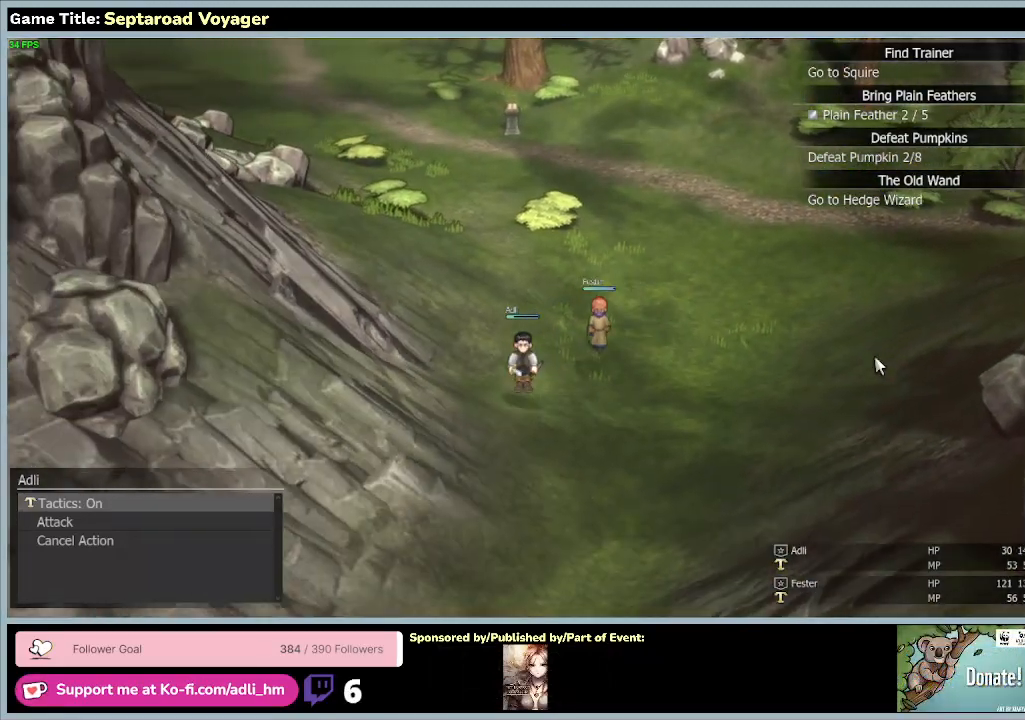
{"keys": ["s"], "mouse": [], "events": [[67, "a", "up"]]}
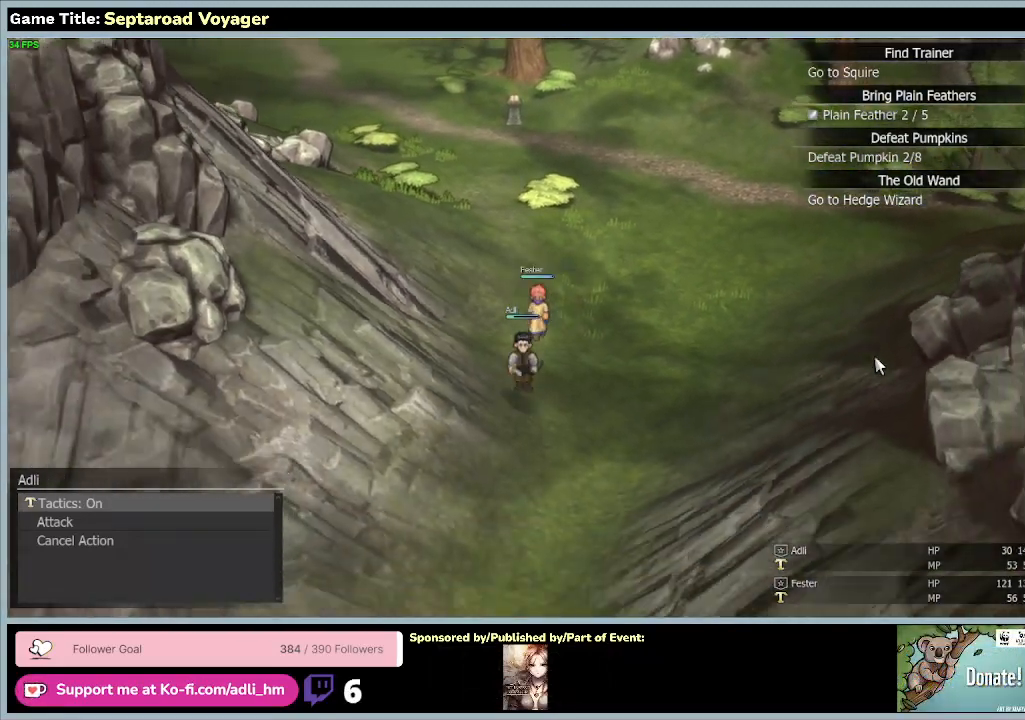
{"keys": ["s"], "mouse": [], "events": []}
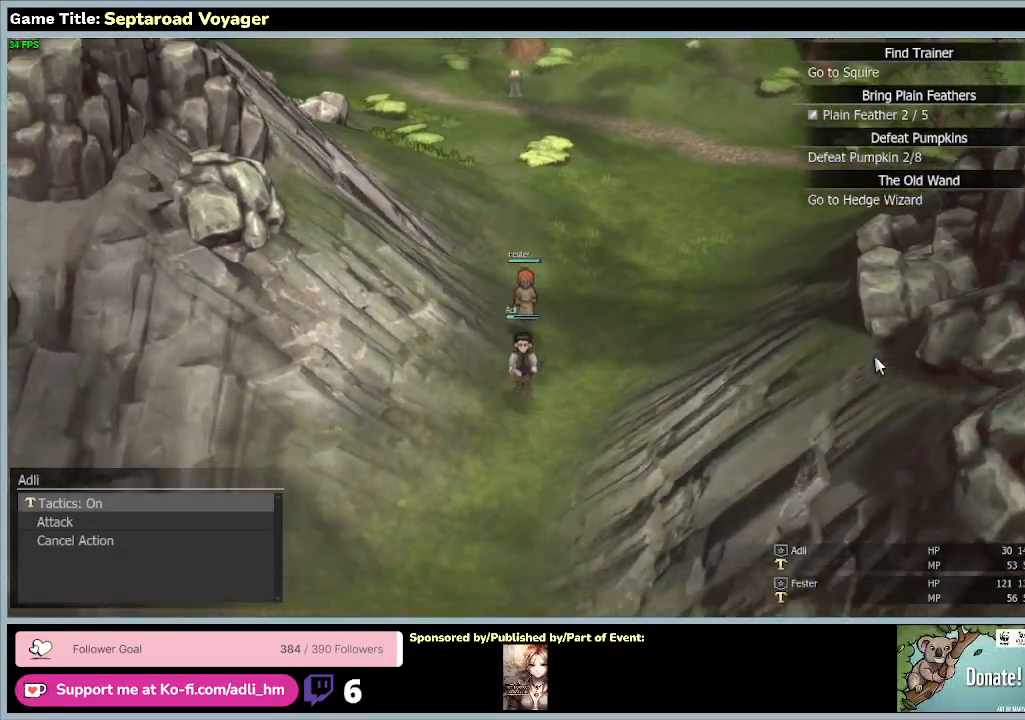
{"keys": ["s"], "mouse": [], "events": []}
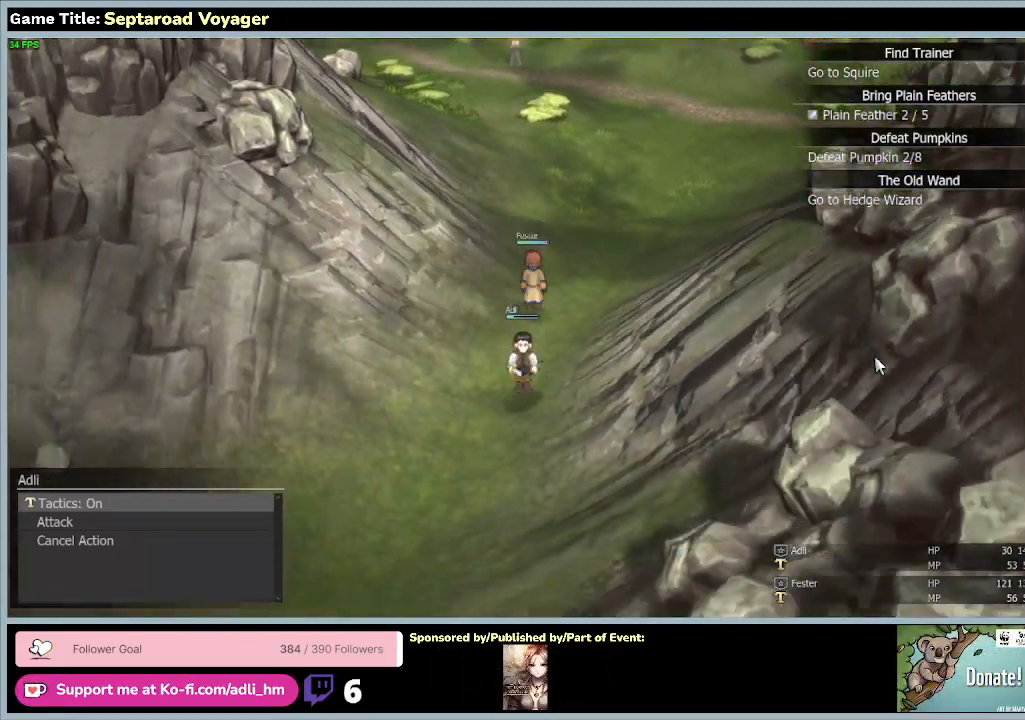
{"keys": ["s"], "mouse": [], "events": []}
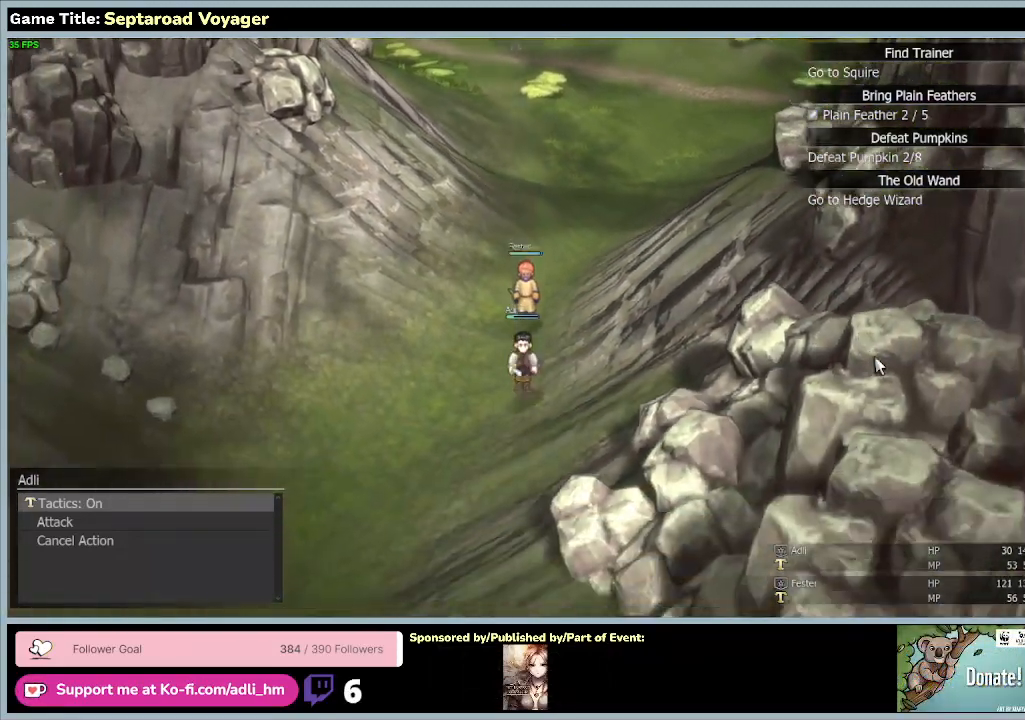
{"keys": ["a", "s"], "mouse": [], "events": [[200, "a", "down"]]}
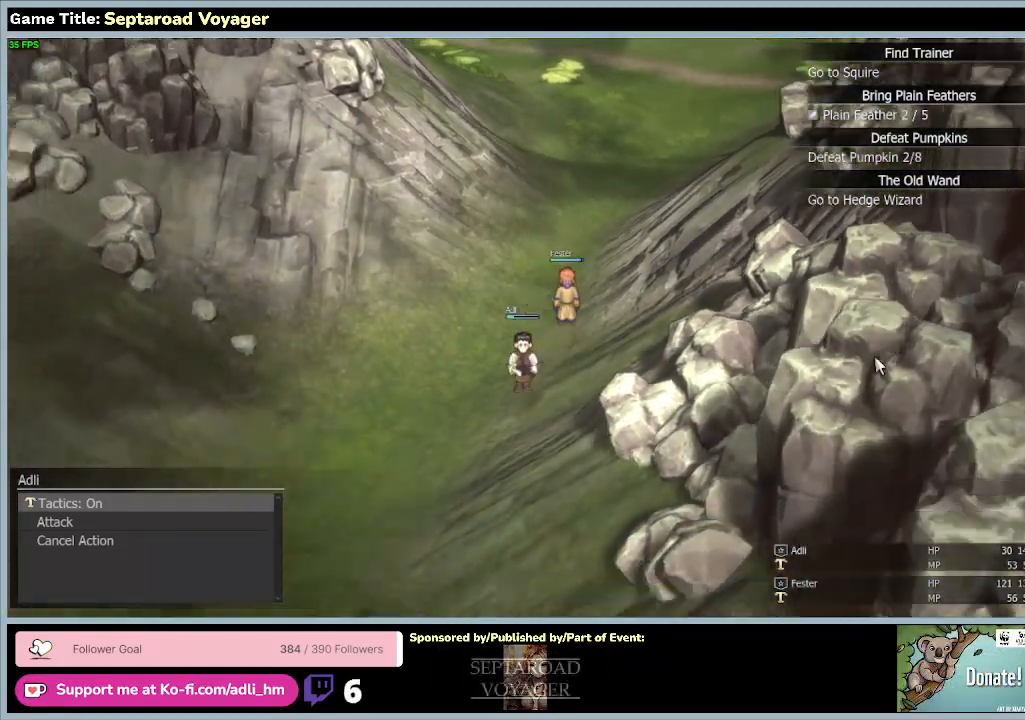
{"keys": ["a", "s"], "mouse": [], "events": []}
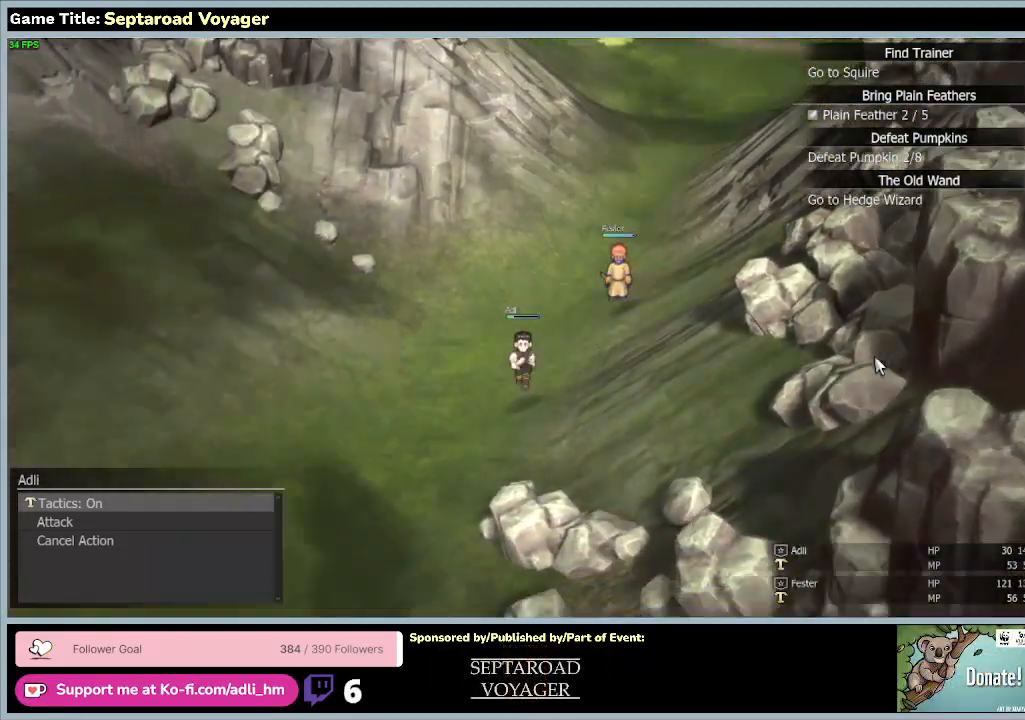
{"keys": ["a", "s"], "mouse": [], "events": []}
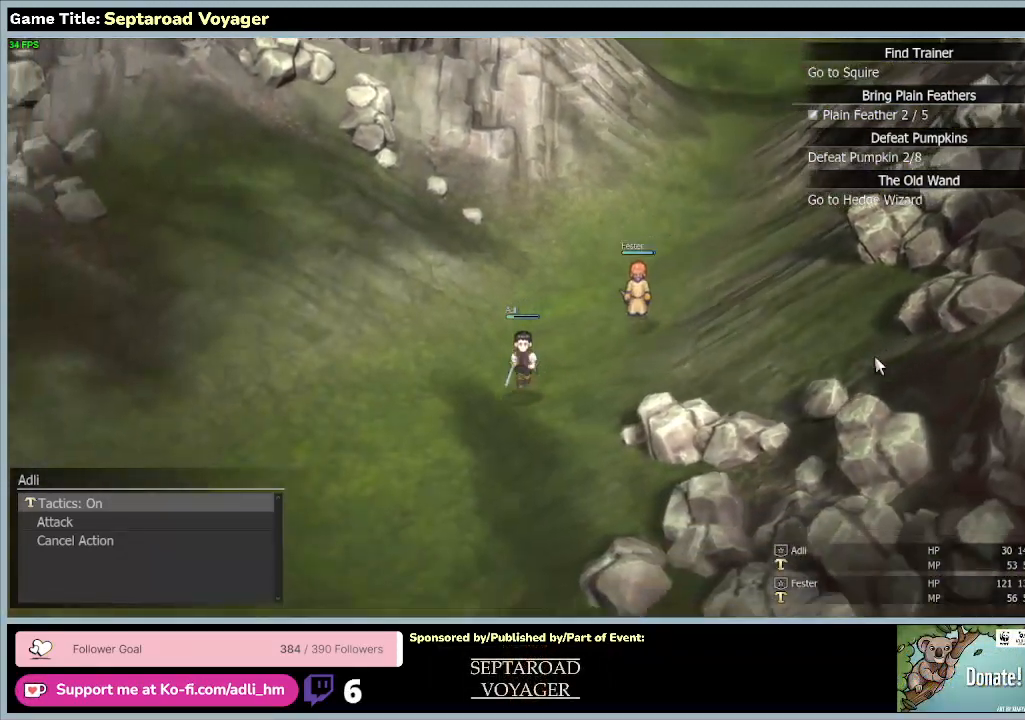
{"keys": ["a", "s"], "mouse": [], "events": []}
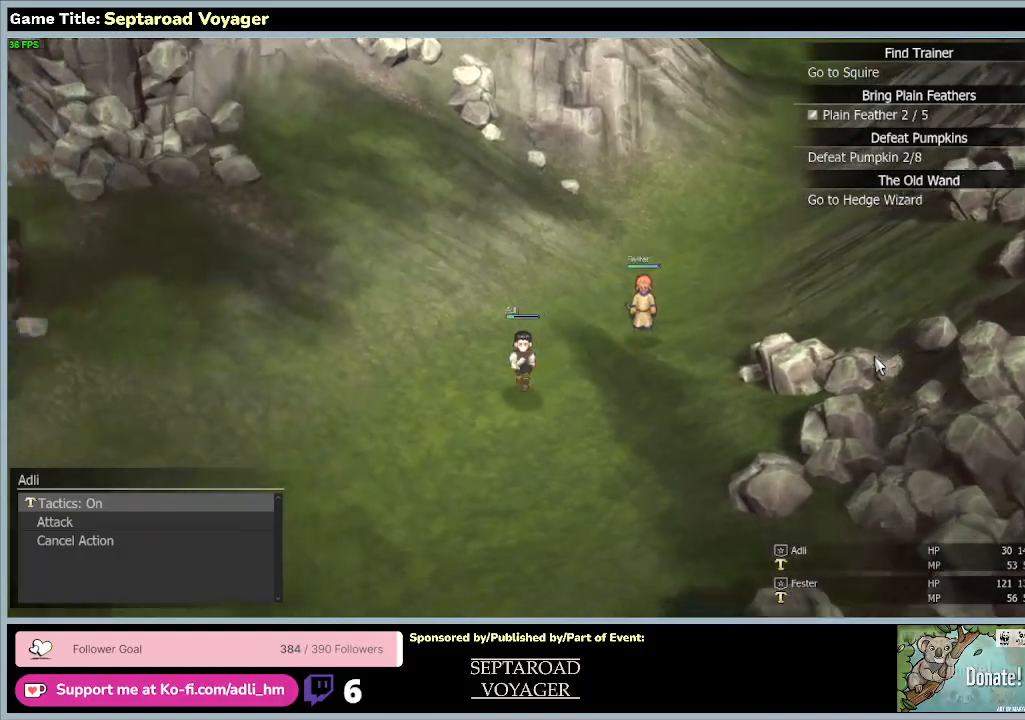
{"keys": ["a", "s"], "mouse": [], "events": []}
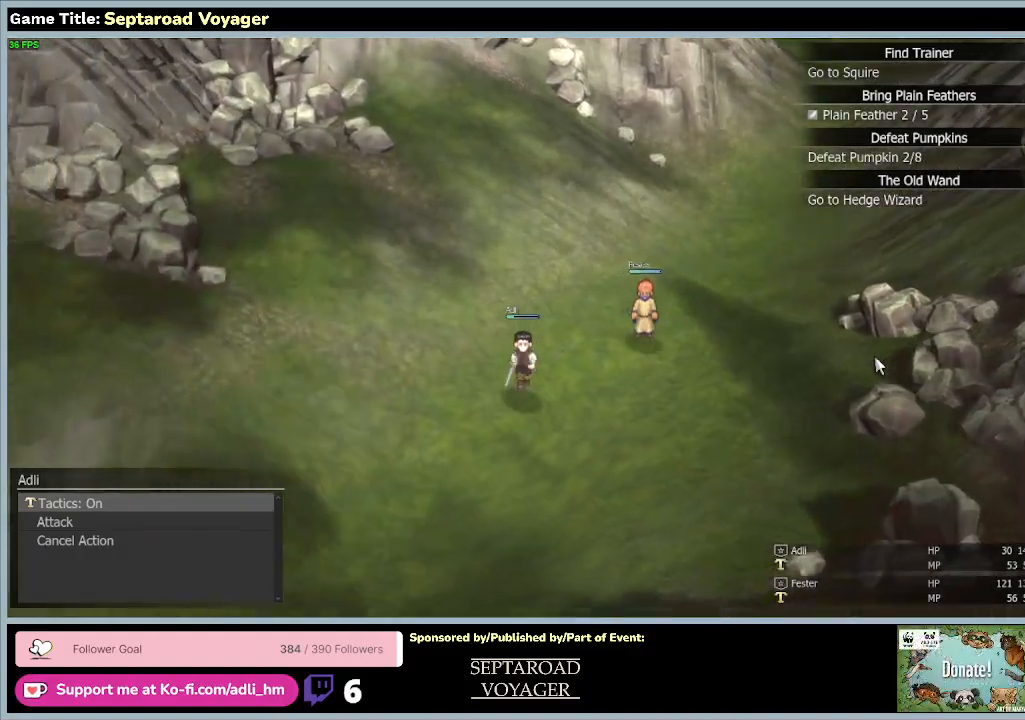
{"keys": ["s"], "mouse": [], "events": [[367, "a", "up"]]}
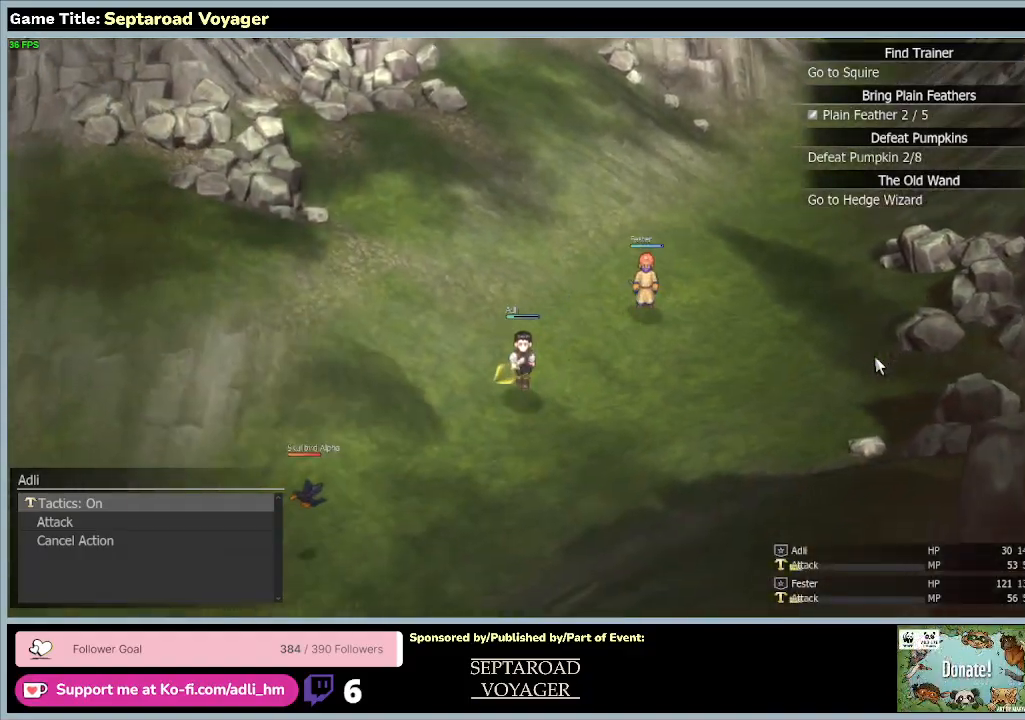
{"keys": ["s"], "mouse": [], "events": []}
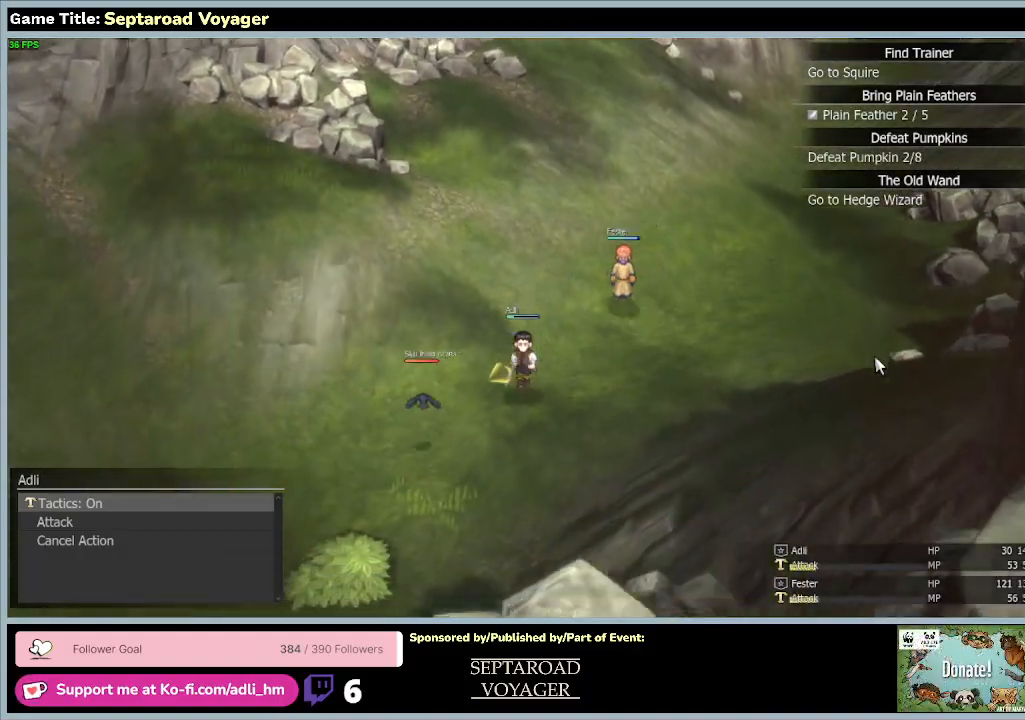
{"keys": ["s"], "mouse": [], "events": []}
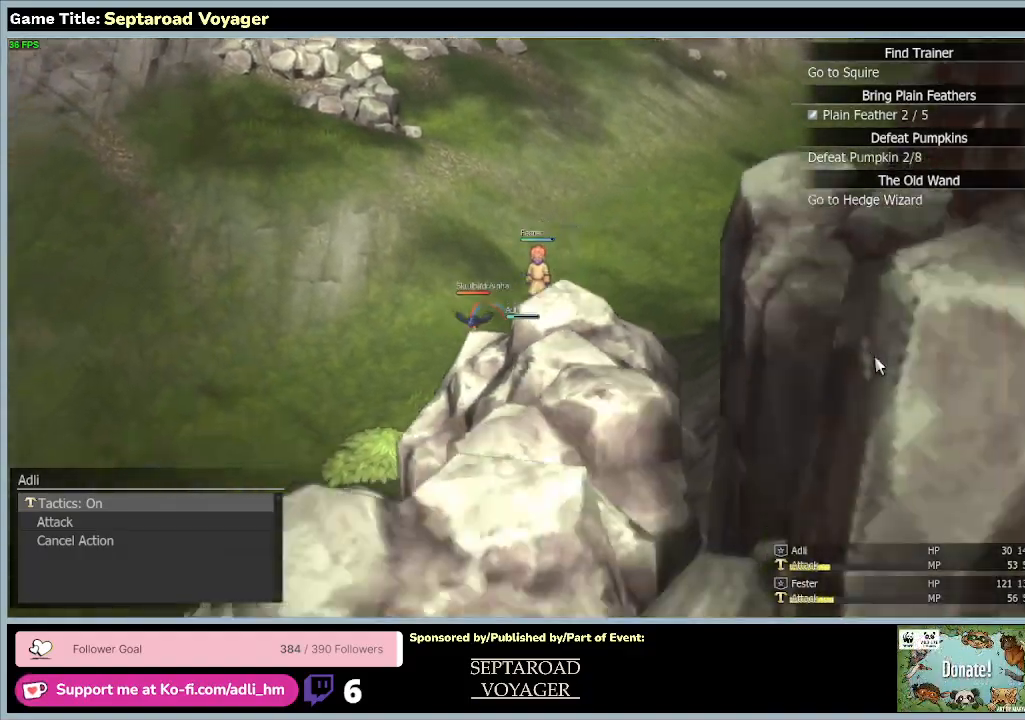
{"keys": ["a", "s"], "mouse": [], "events": [[67, "a", "down"]]}
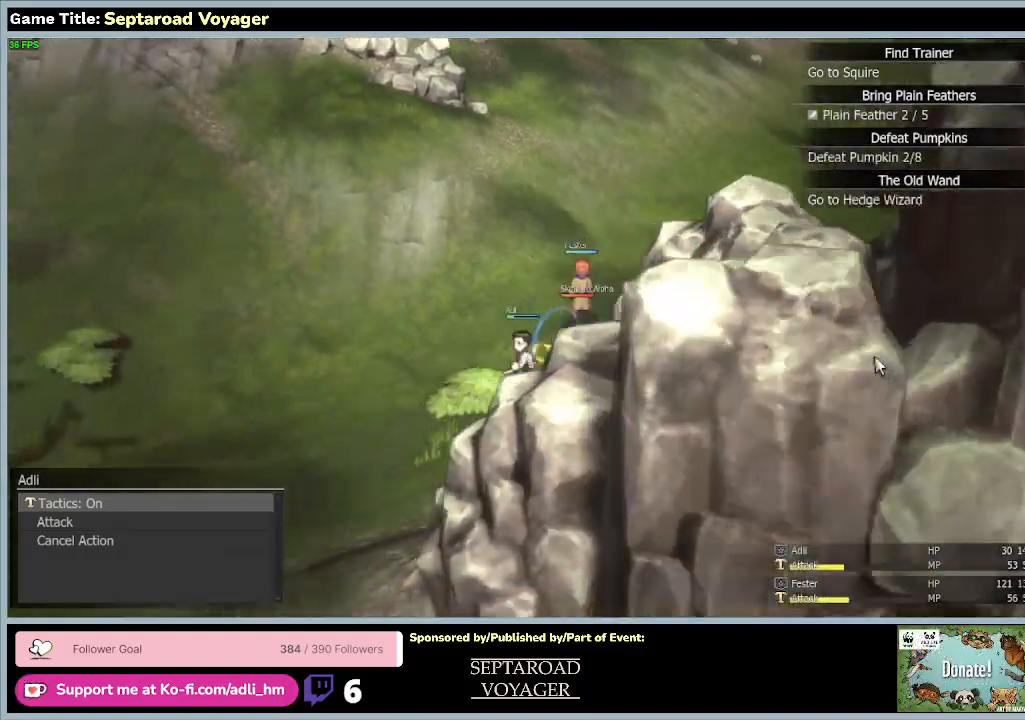
{"keys": ["a"], "mouse": [], "events": [[67, "s", "up"]]}
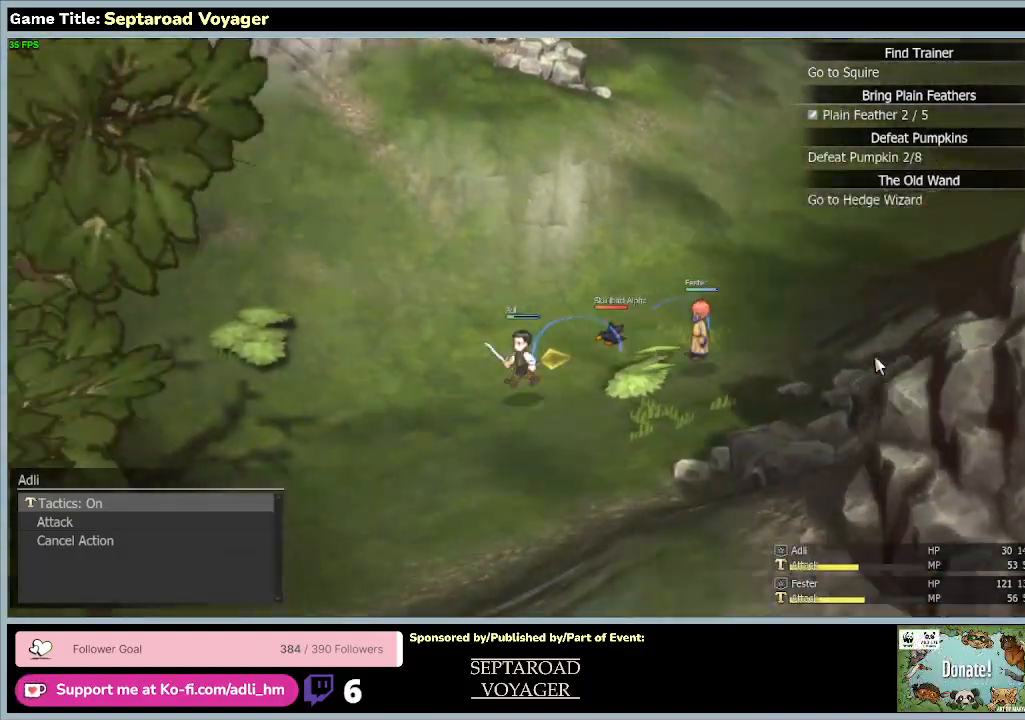
{"keys": ["a", "s"], "mouse": [], "events": [[233, "s", "down"]]}
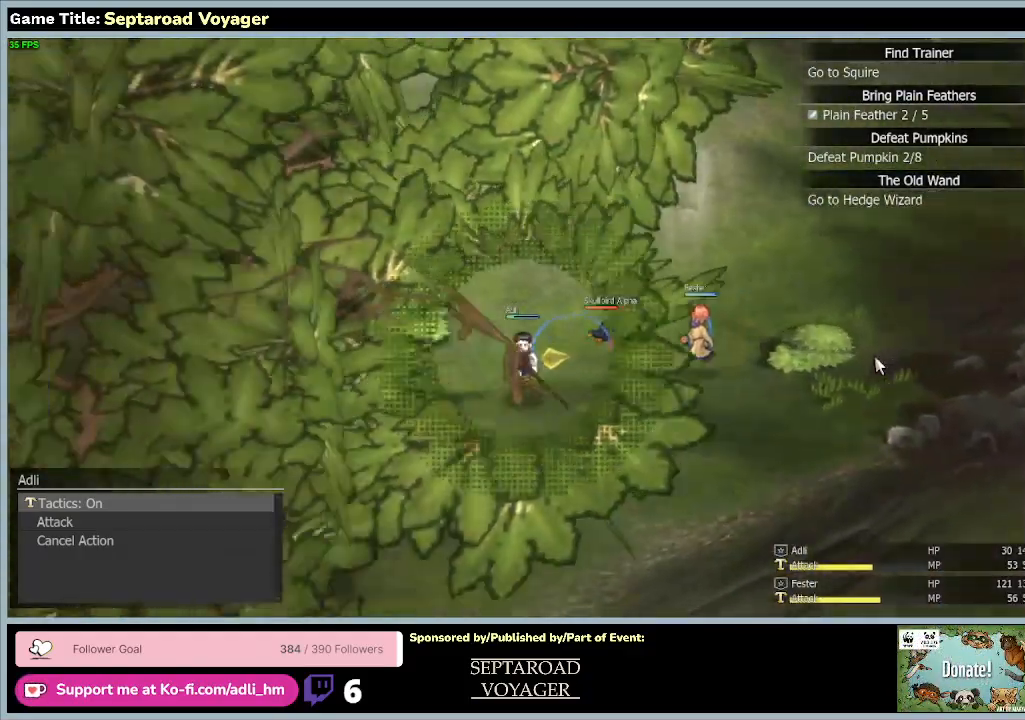
{"keys": ["a", "s"], "mouse": [], "events": []}
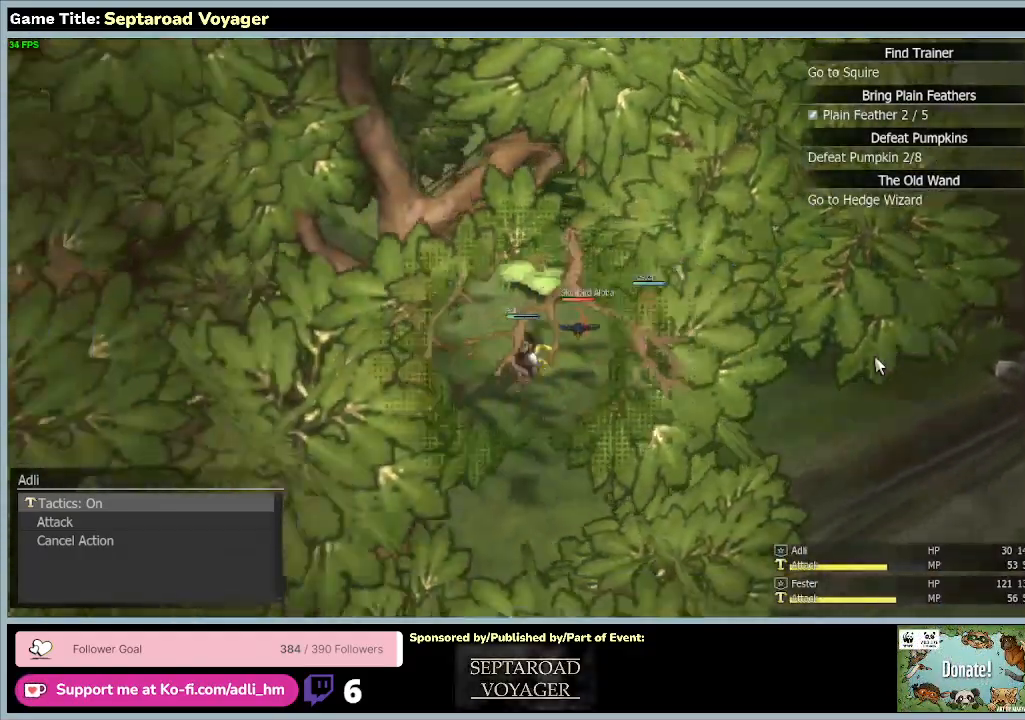
{"keys": ["a", "s"], "mouse": [], "events": []}
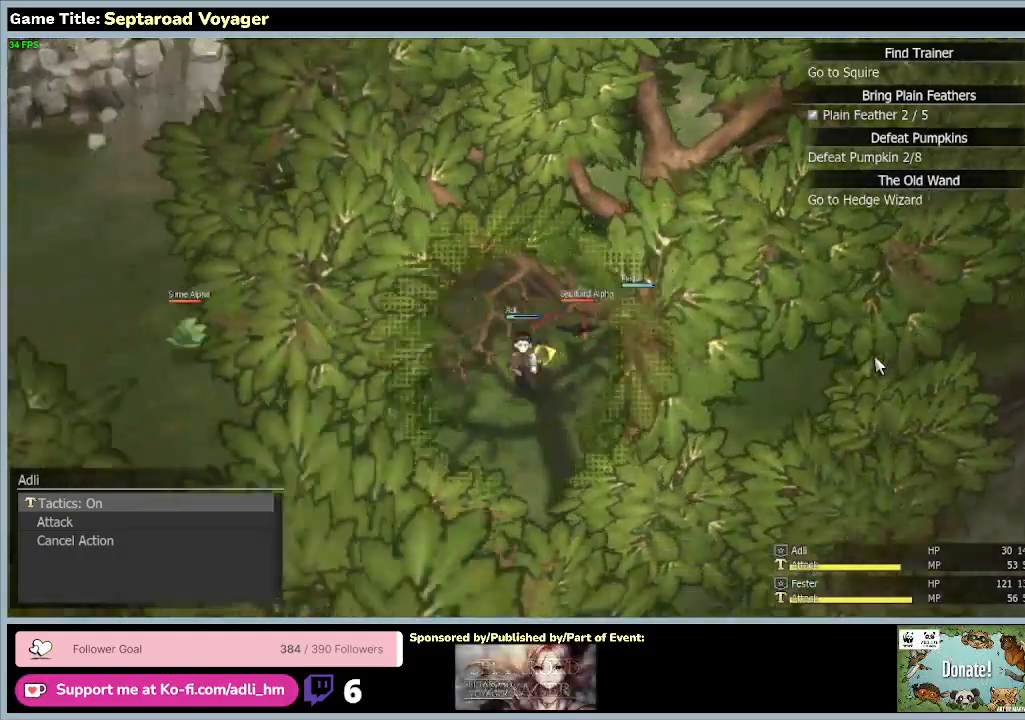
{"keys": ["a", "s"], "mouse": [], "events": []}
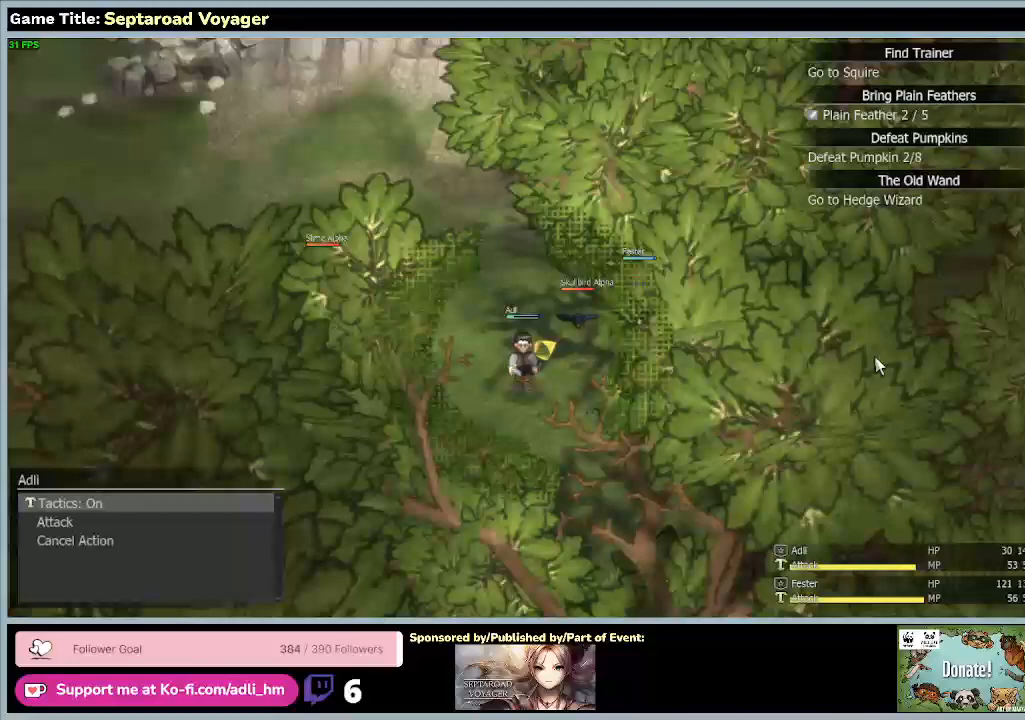
{"keys": ["a", "s"], "mouse": [], "events": []}
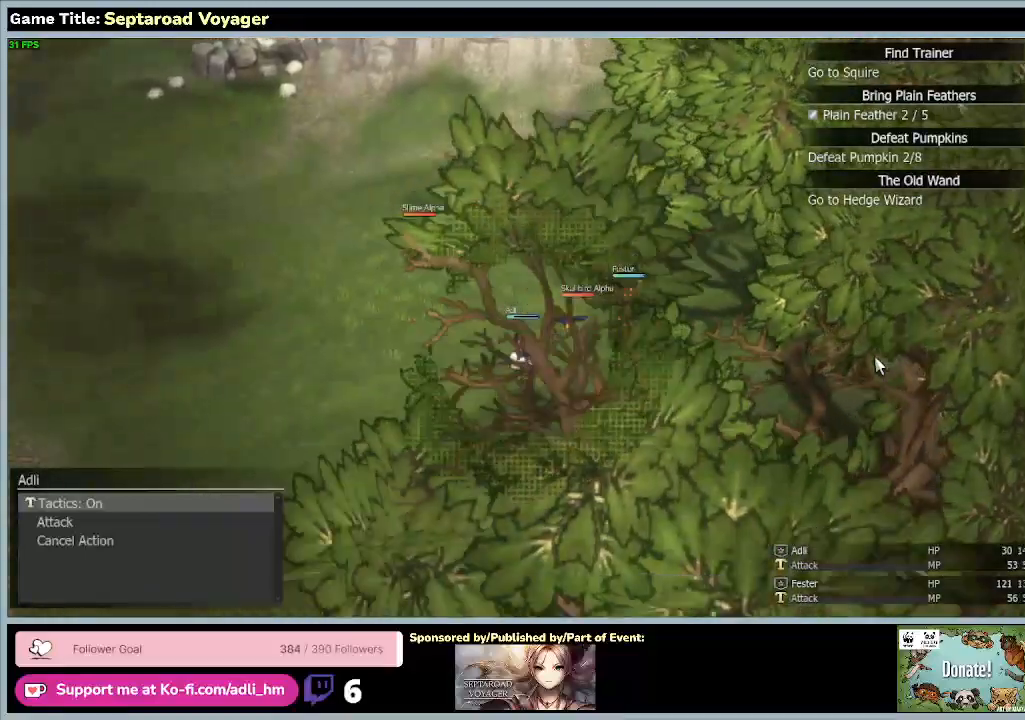
{"keys": ["a", "s"], "mouse": [], "events": []}
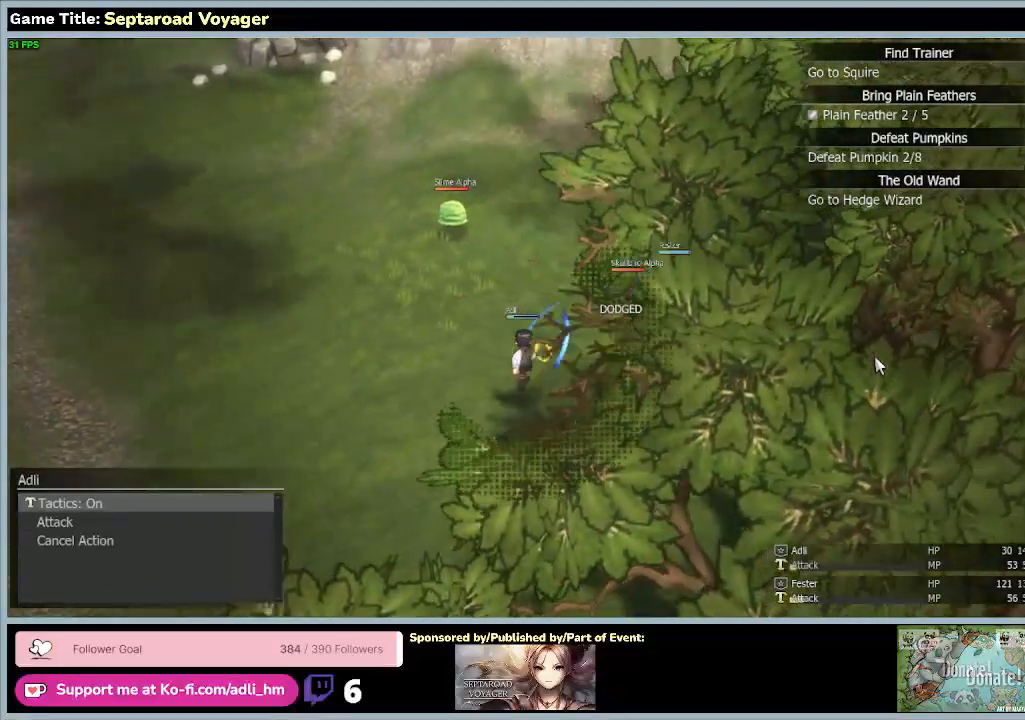
{"keys": ["a", "s"], "mouse": [], "events": []}
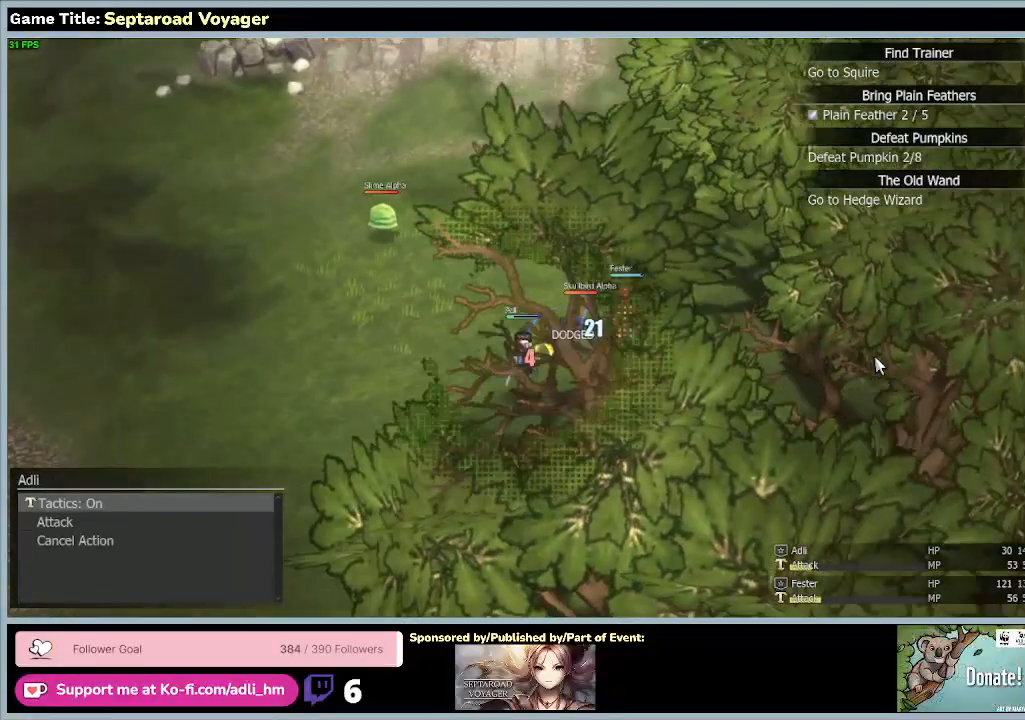
{"keys": ["a", "s"], "mouse": [], "events": []}
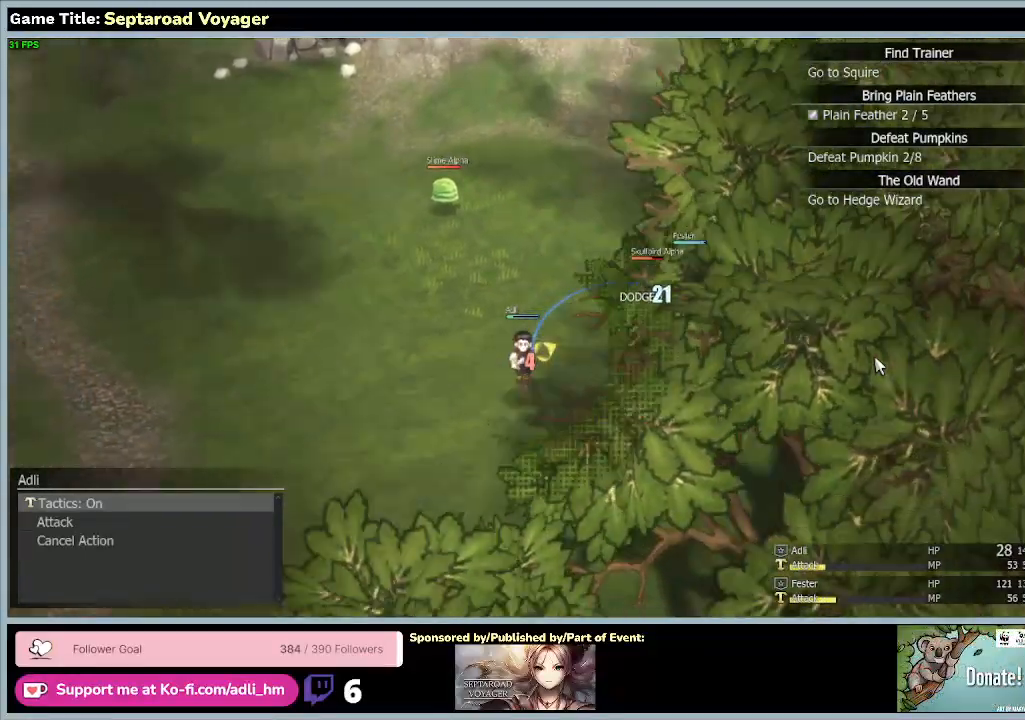
{"keys": ["a", "s"], "mouse": [], "events": []}